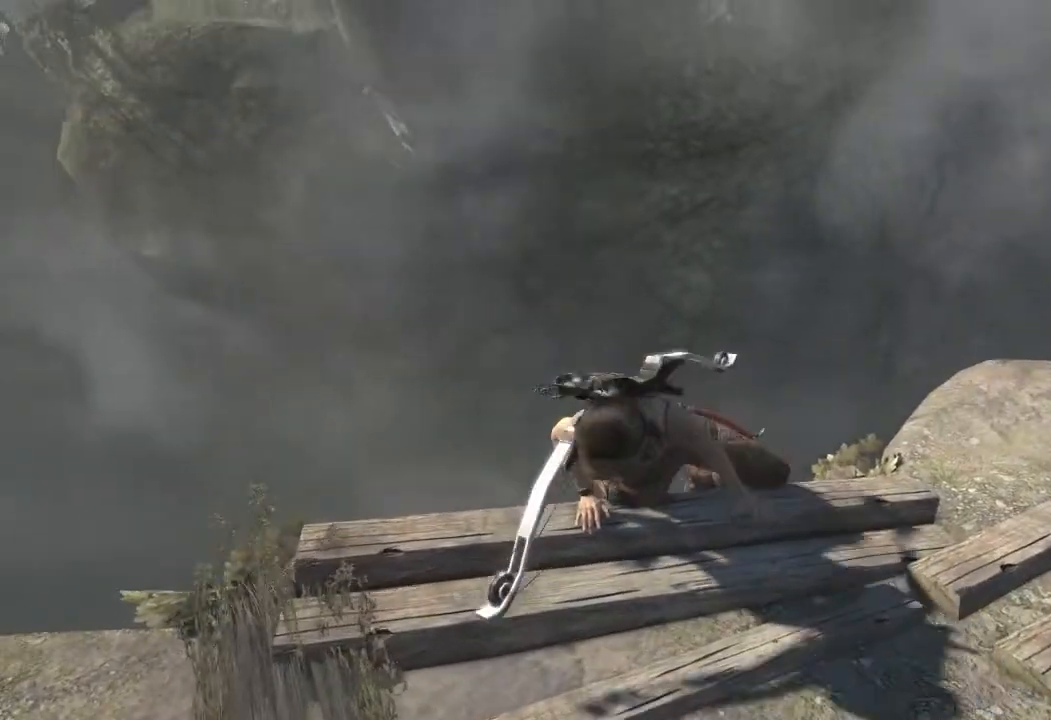
Gameplay with keyboard and mouse; each line is a JSON object with the keys and mouse buttons held at the frame after it. "events" lists presses ("down") and releases ("up") of "1", "2", "3", "4", "a", "c", "d", "e", "f", "q", "r", "s", "space", "w", "mouse_left", "mouse_wheel" and "mouse_right" between this image and that frame as [ms after this image, input, new state], when the widget could be followed in between. "mouse_left", "mouse_wheel", "mouse_right" = the "left", "wheel", "right" buttons of the "mouse" list. No other keys are recorded. "wheel" means that the mouse wheel is clicked or scrolled. Mouse movement is not recorded.
{"keys": [], "mouse": ["right"], "events": [[500, "mouse_right", "down"]]}
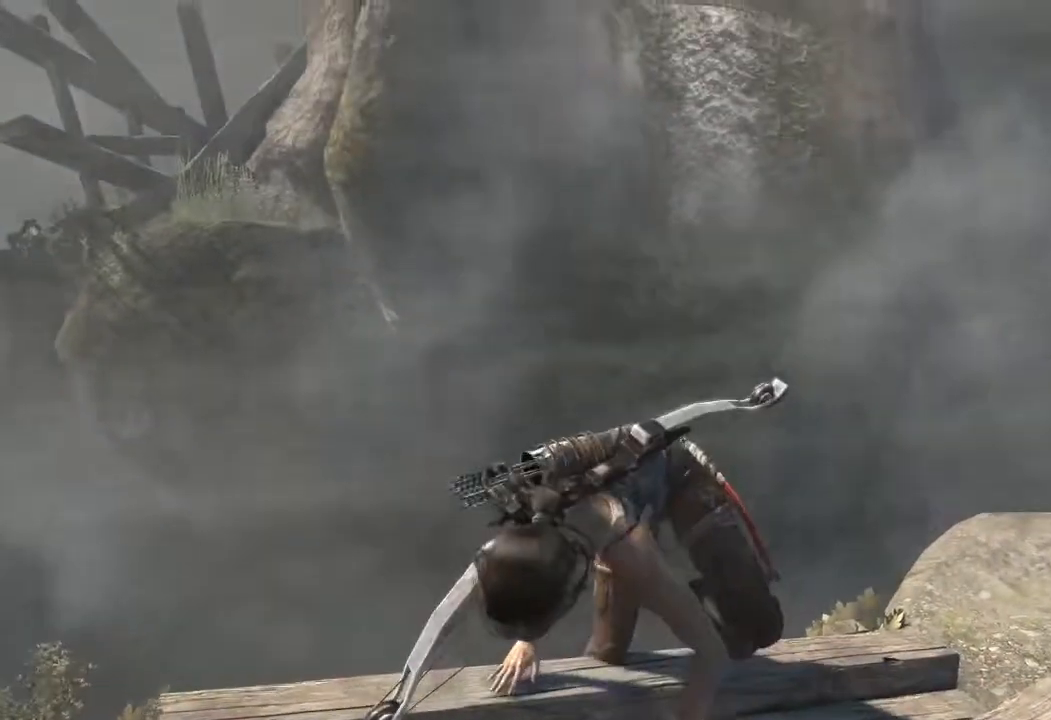
{"keys": [], "mouse": ["right"], "events": []}
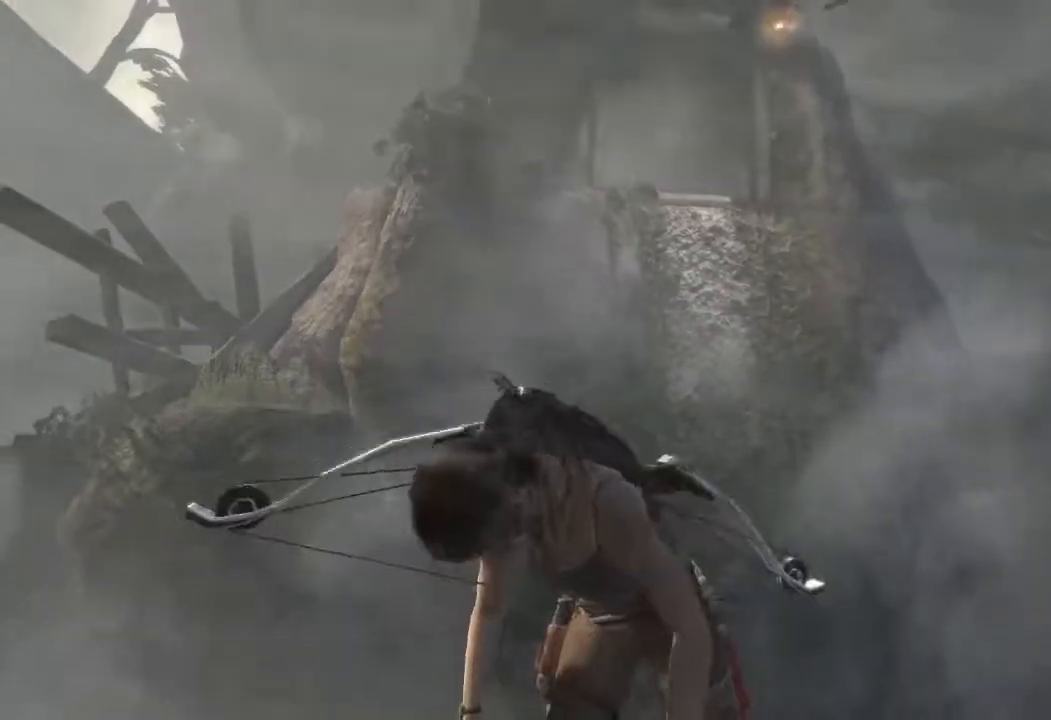
{"keys": [], "mouse": ["right"], "events": []}
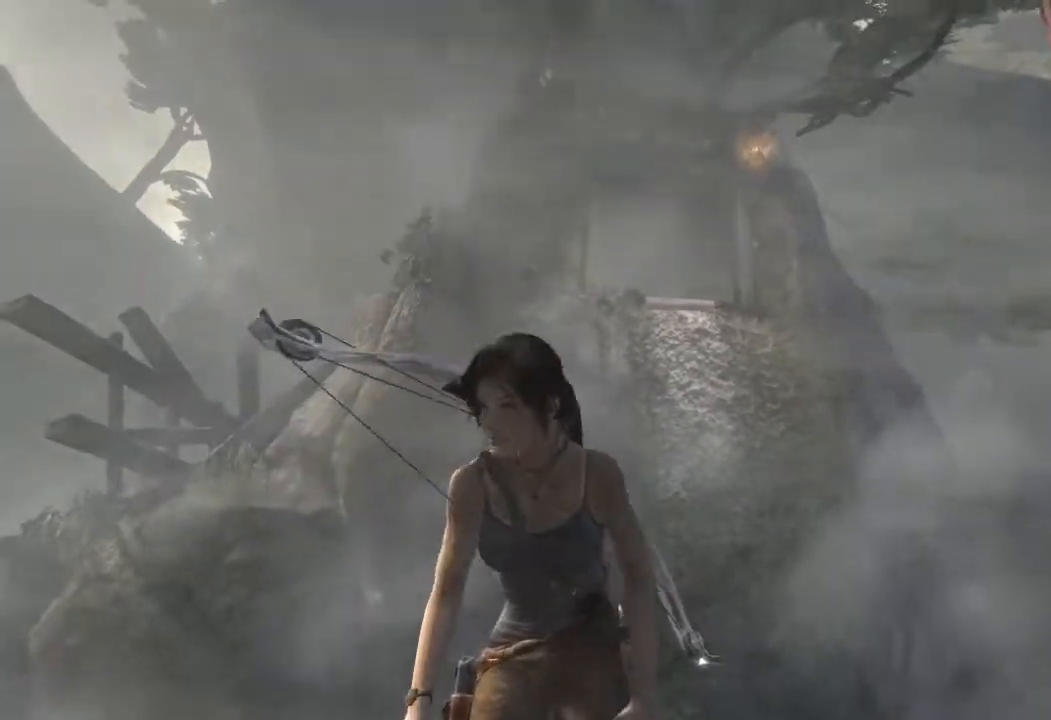
{"keys": [], "mouse": ["right"], "events": []}
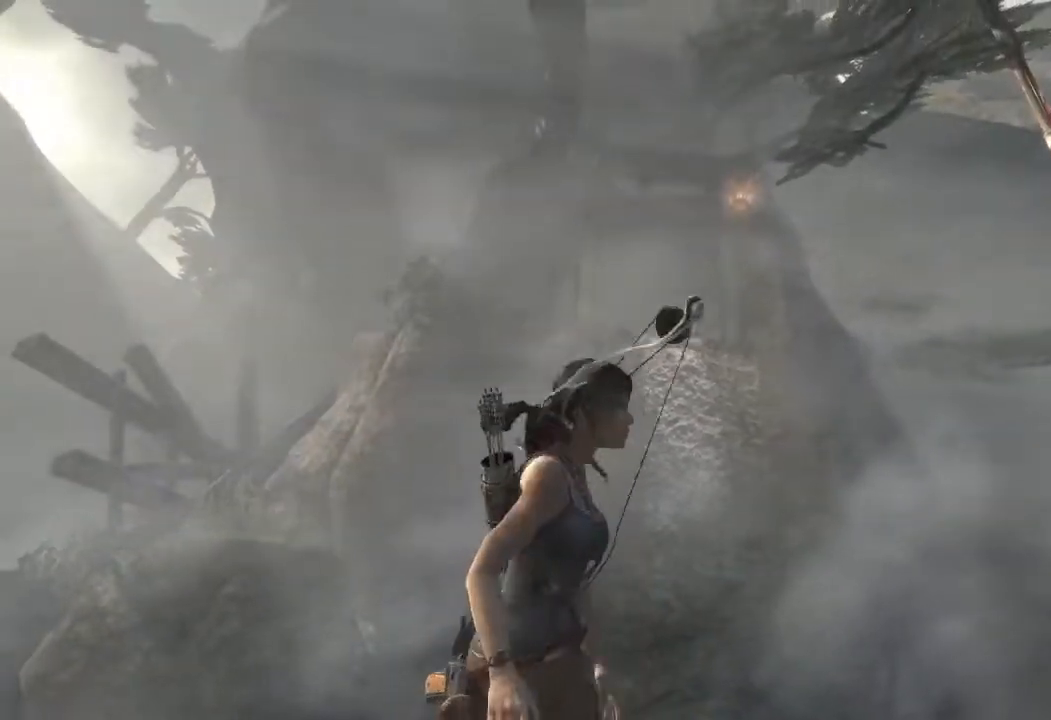
{"keys": [], "mouse": ["right"], "events": []}
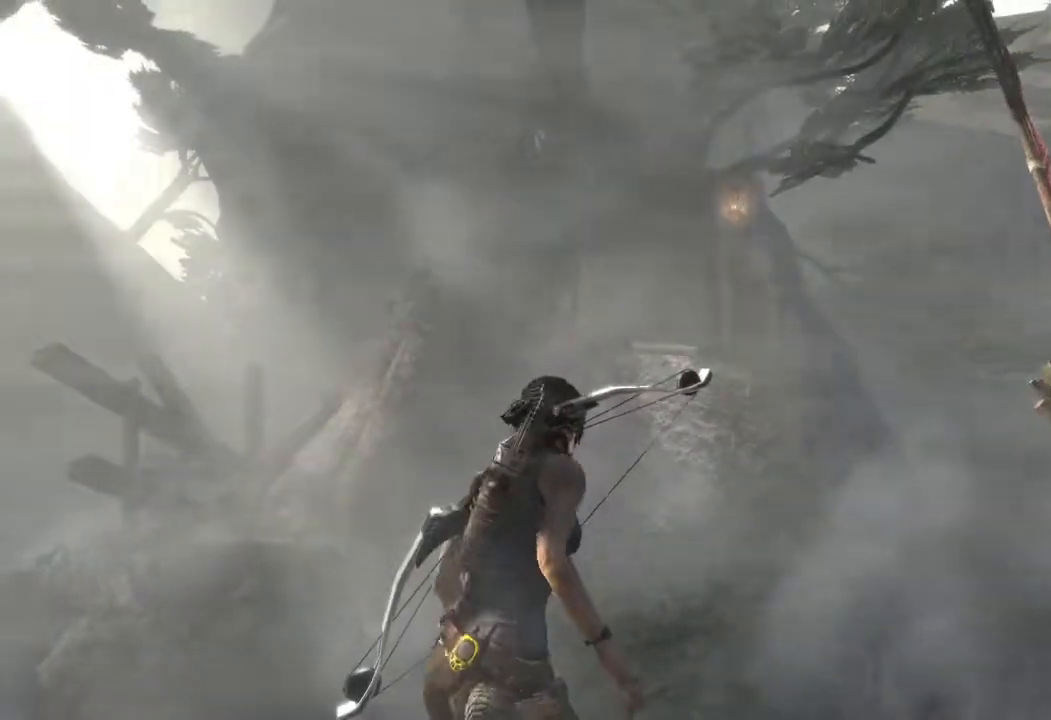
{"keys": [], "mouse": ["right"], "events": []}
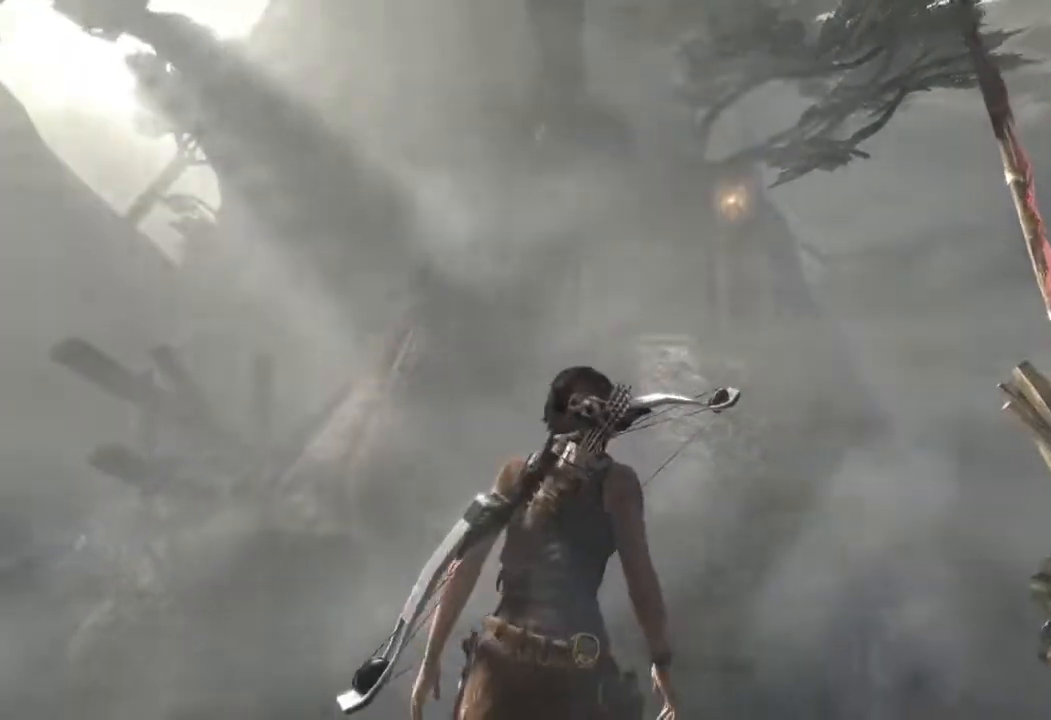
{"keys": [], "mouse": ["right"], "events": []}
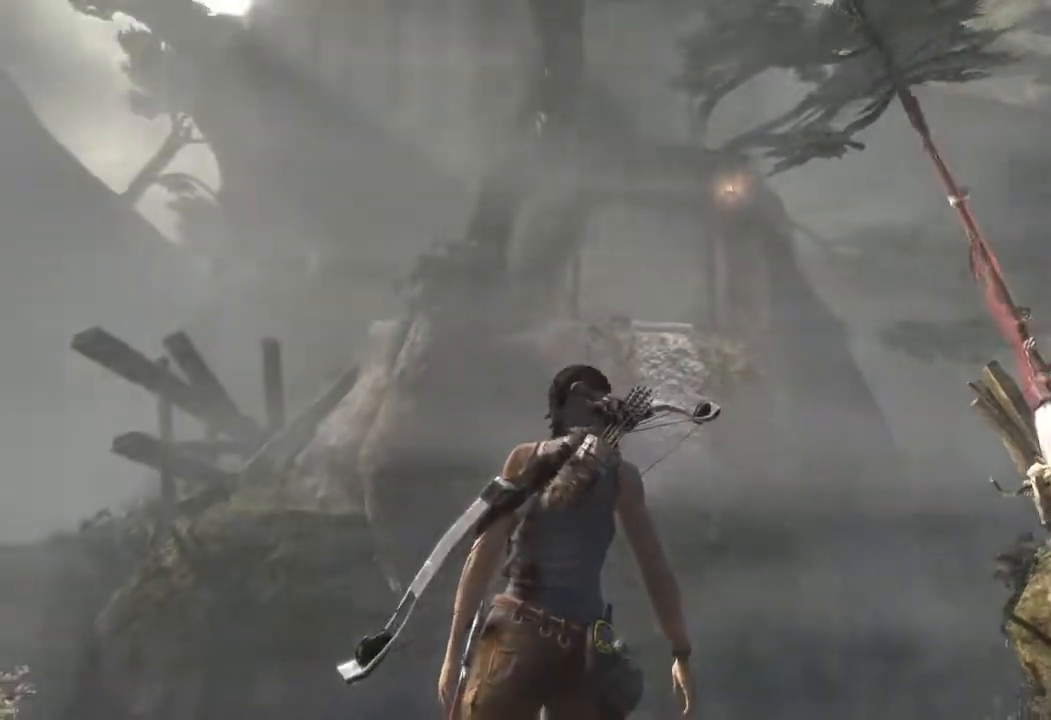
{"keys": [], "mouse": ["right"], "events": []}
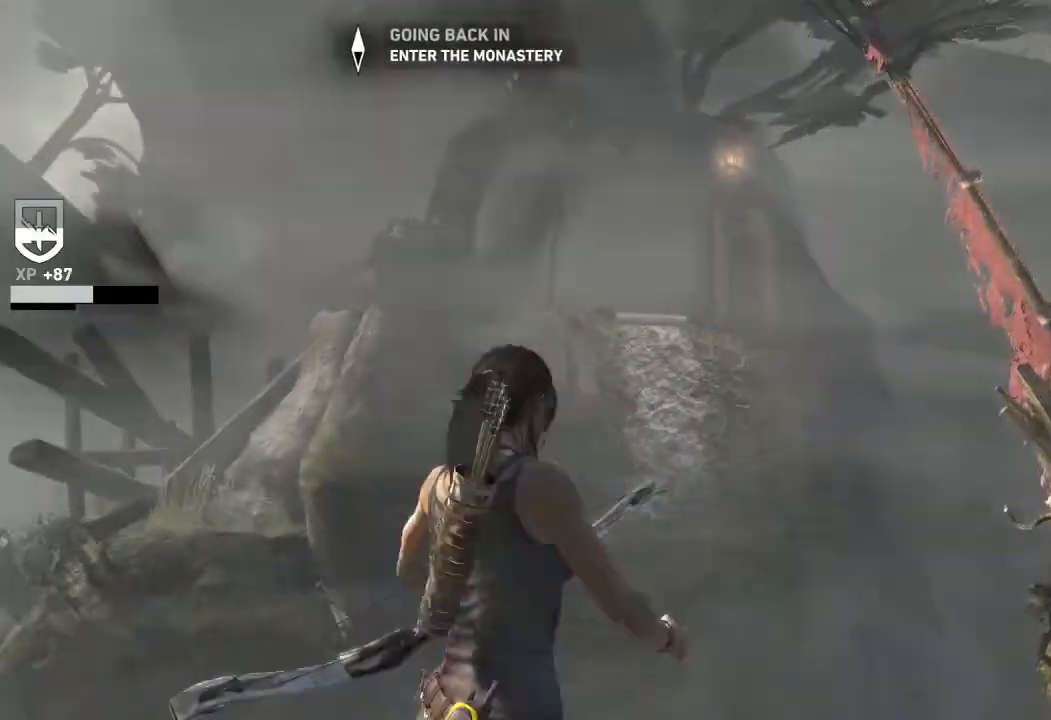
{"keys": ["space"], "mouse": ["right"], "events": [[200, "space", "down"]]}
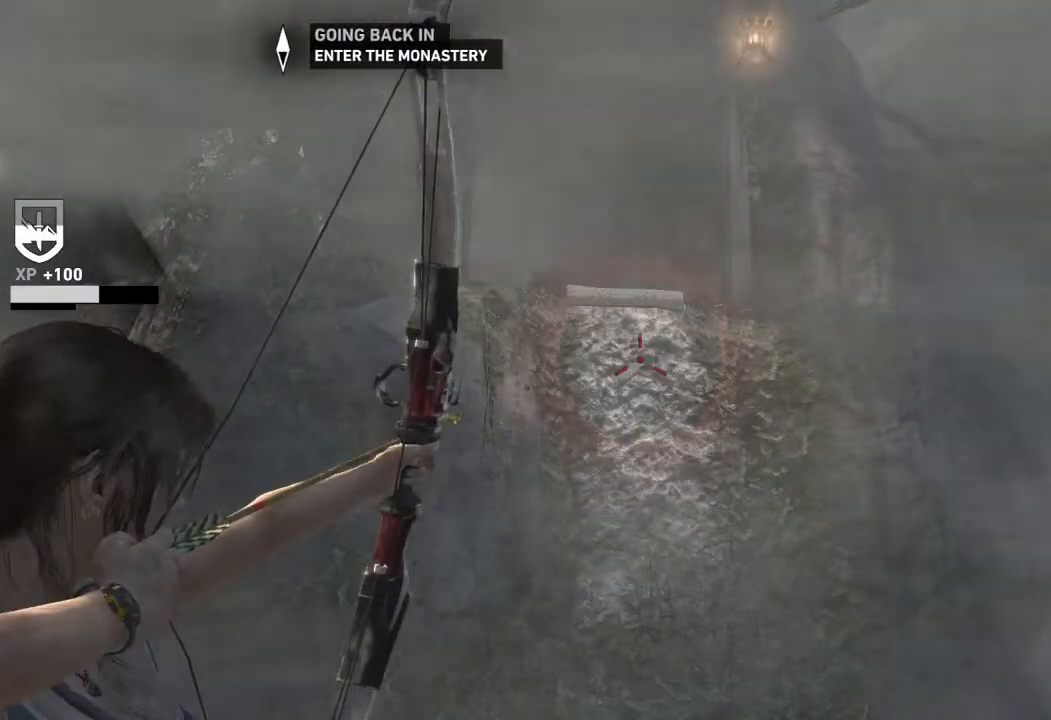
{"keys": [], "mouse": ["right"], "events": [[317, "space", "up"]]}
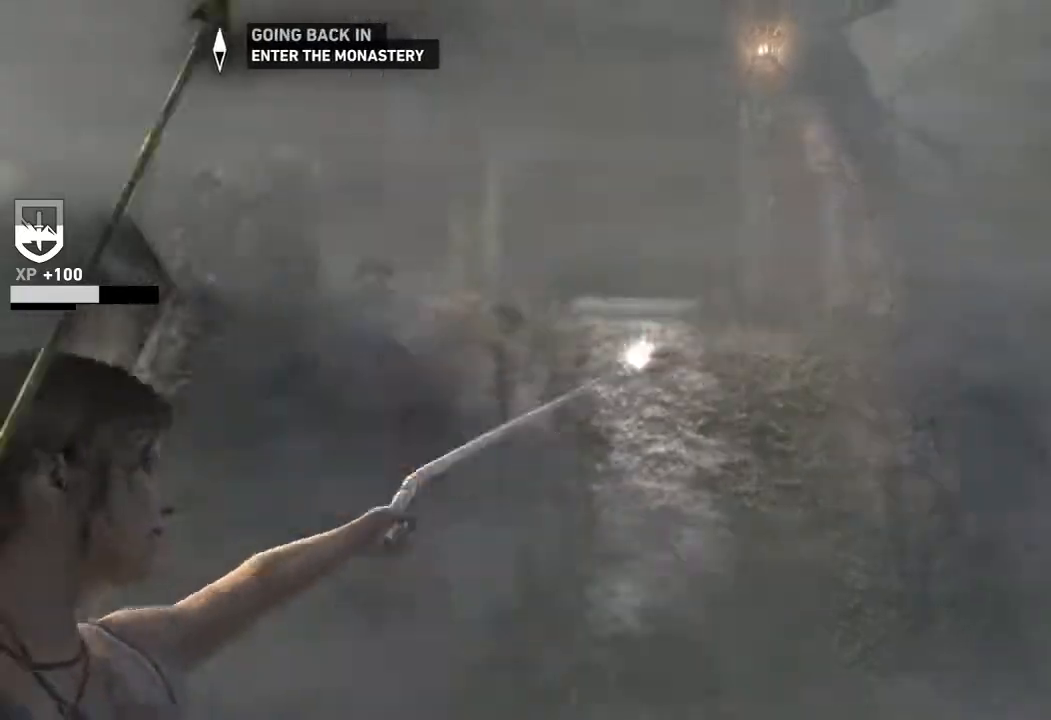
{"keys": [], "mouse": ["right"], "events": []}
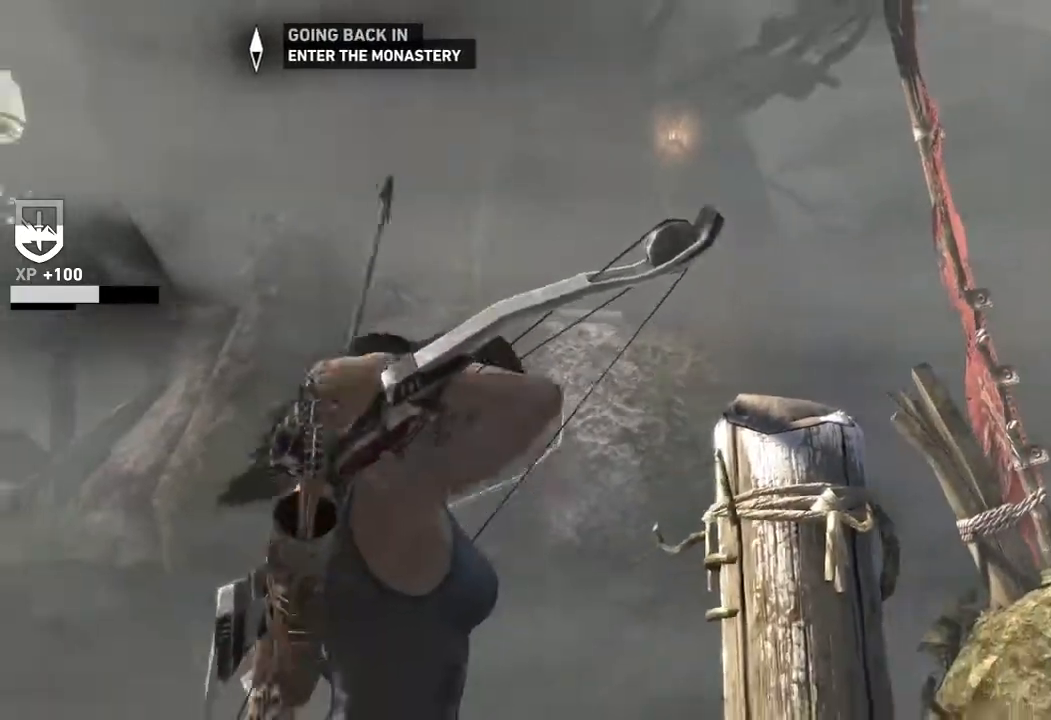
{"keys": [], "mouse": [], "events": [[50, "mouse_right", "up"]]}
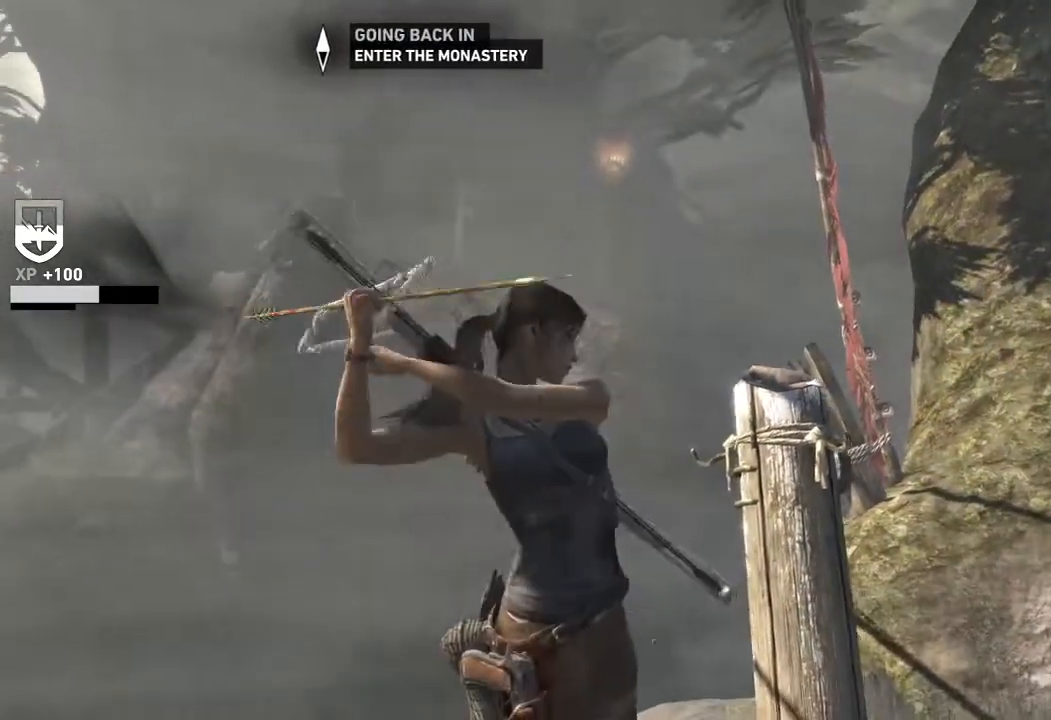
{"keys": ["w"], "mouse": [], "events": [[300, "w", "down"]]}
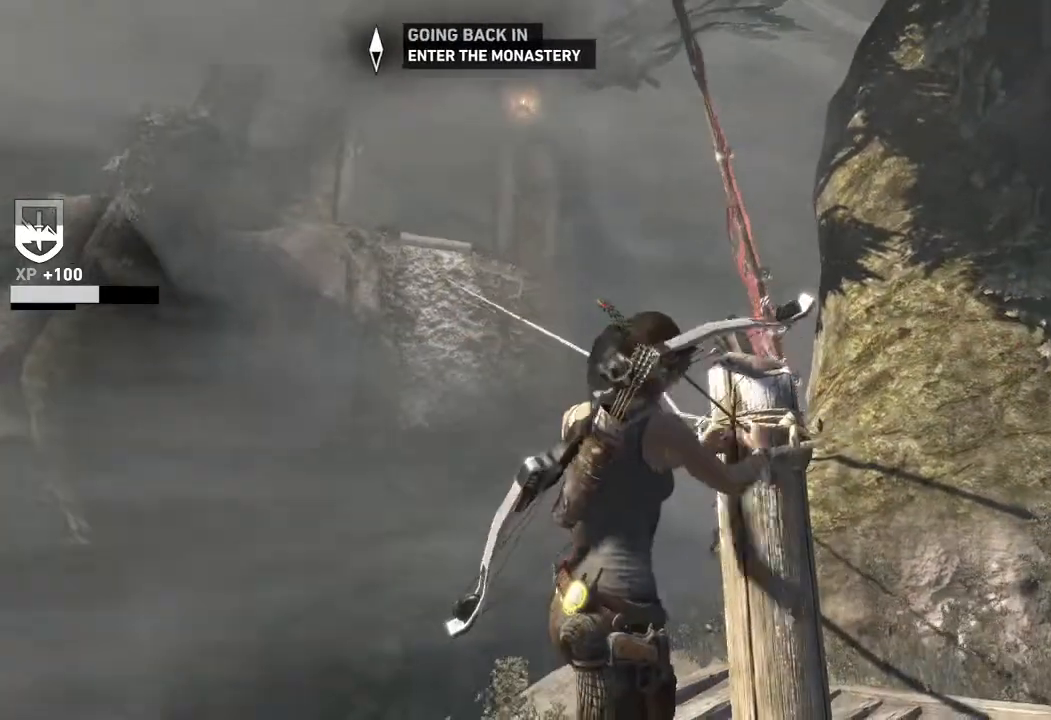
{"keys": ["w"], "mouse": [], "events": []}
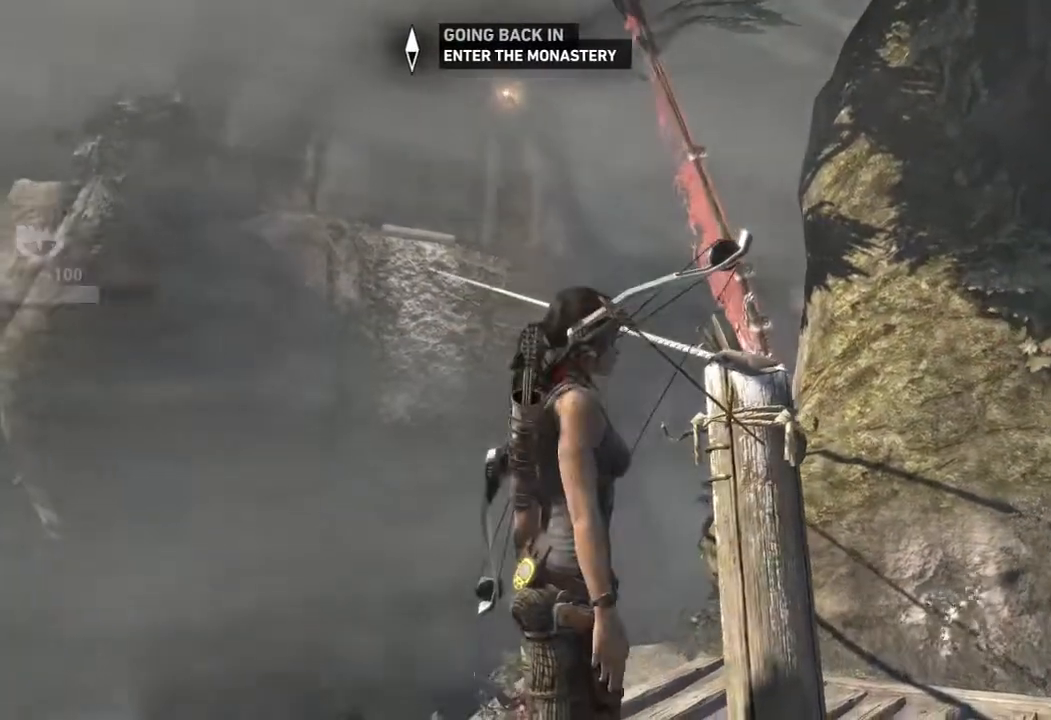
{"keys": ["space", "w"], "mouse": [], "events": [[400, "space", "down"]]}
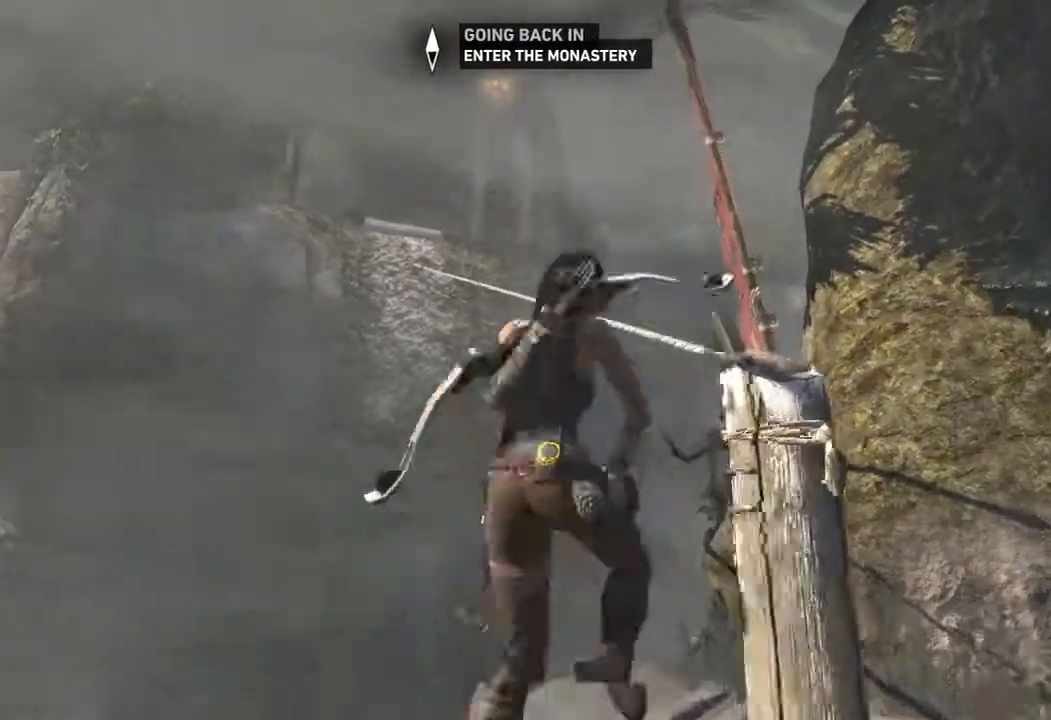
{"keys": ["w"], "mouse": [], "events": [[33, "space", "up"]]}
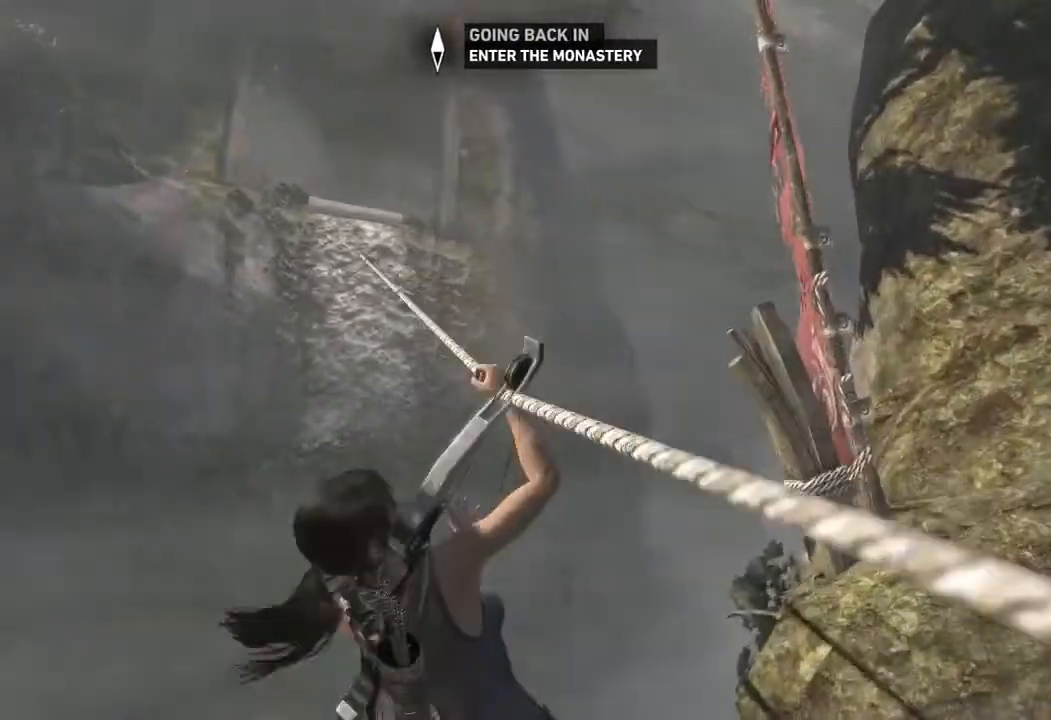
{"keys": ["w"], "mouse": [], "events": []}
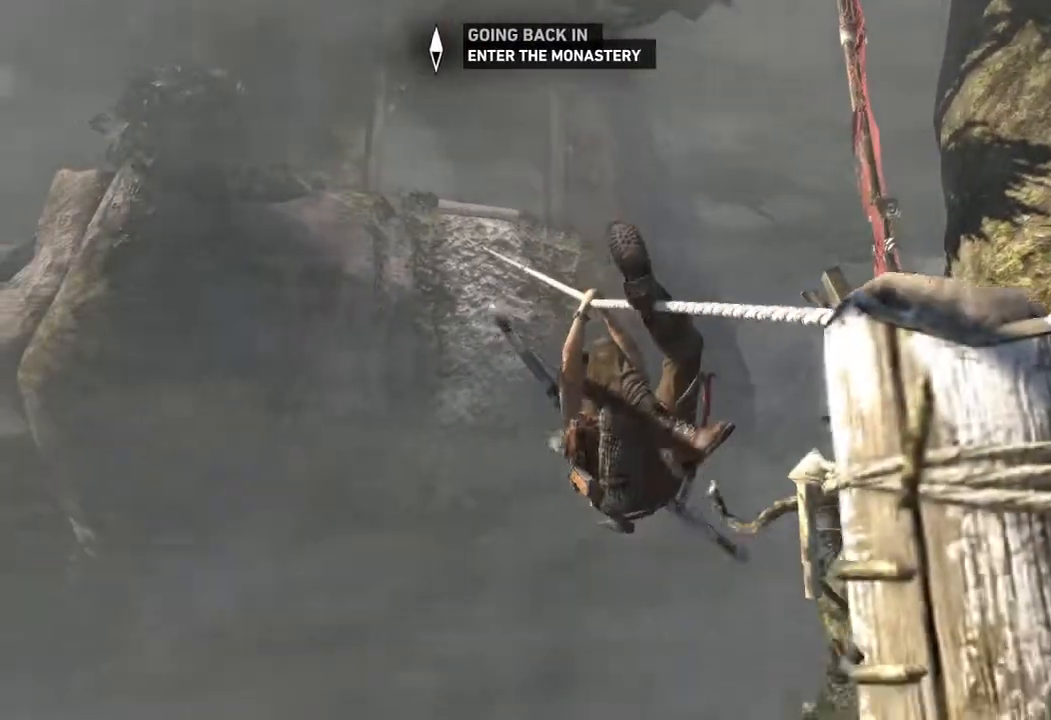
{"keys": ["w"], "mouse": [], "events": []}
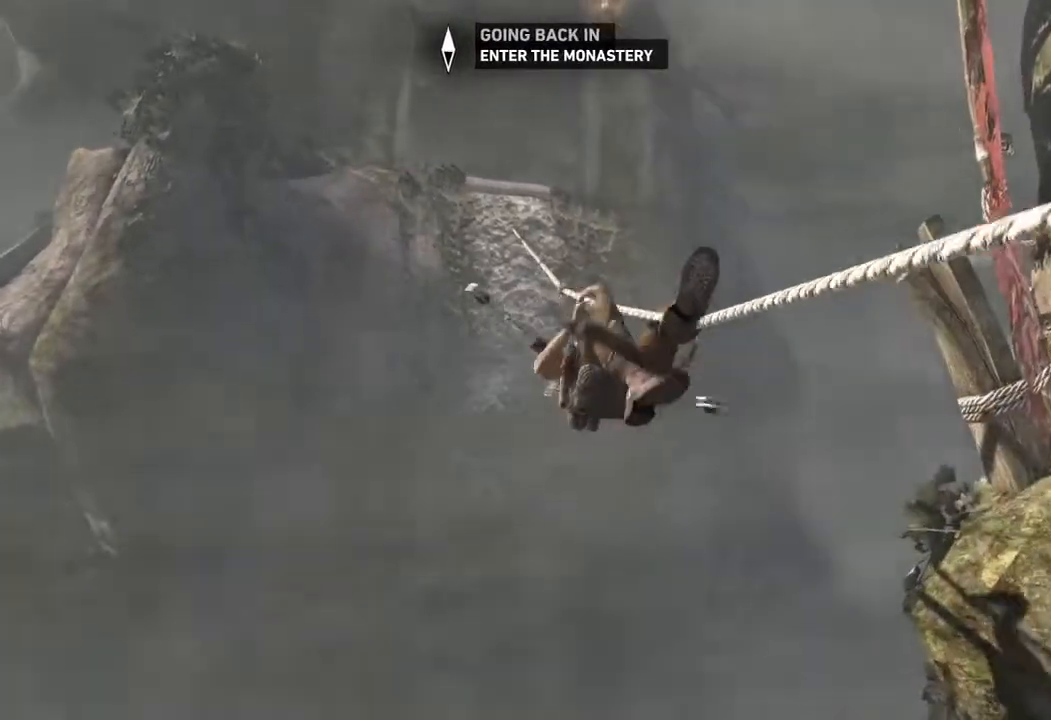
{"keys": ["w"], "mouse": [], "events": []}
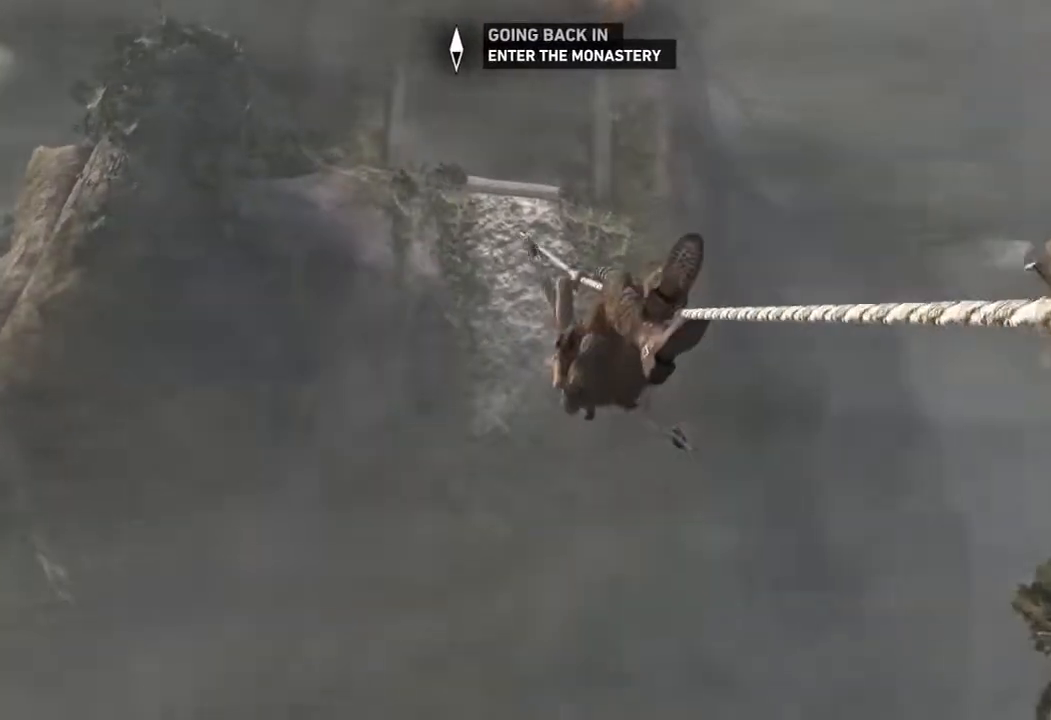
{"keys": ["w"], "mouse": [], "events": []}
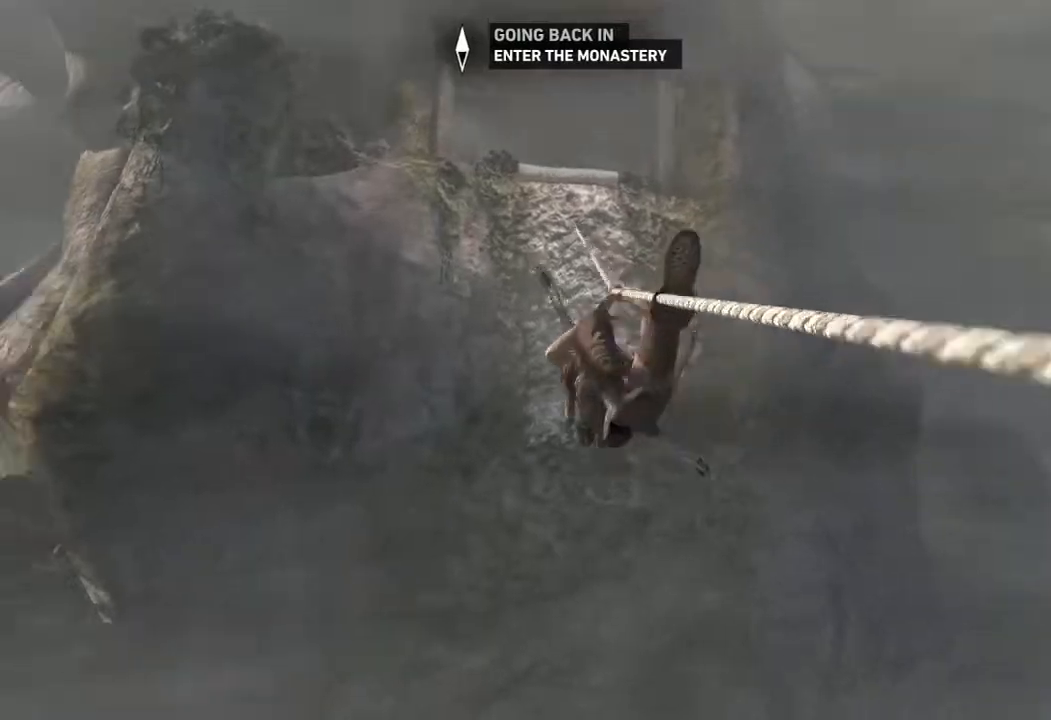
{"keys": ["w"], "mouse": [], "events": []}
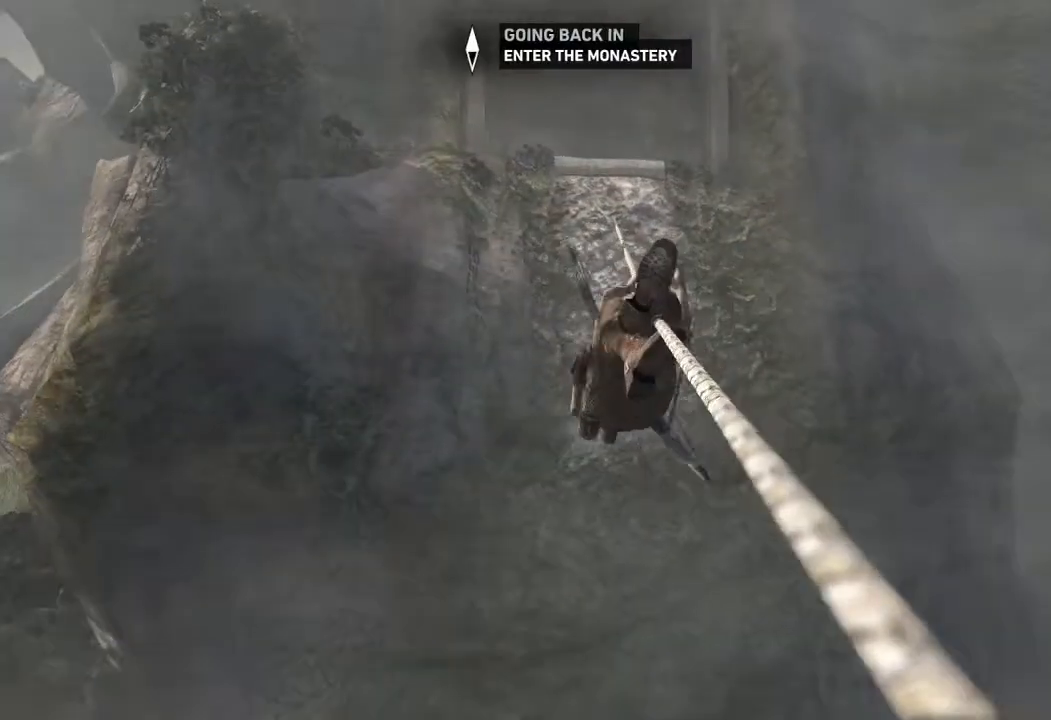
{"keys": ["w"], "mouse": [], "events": []}
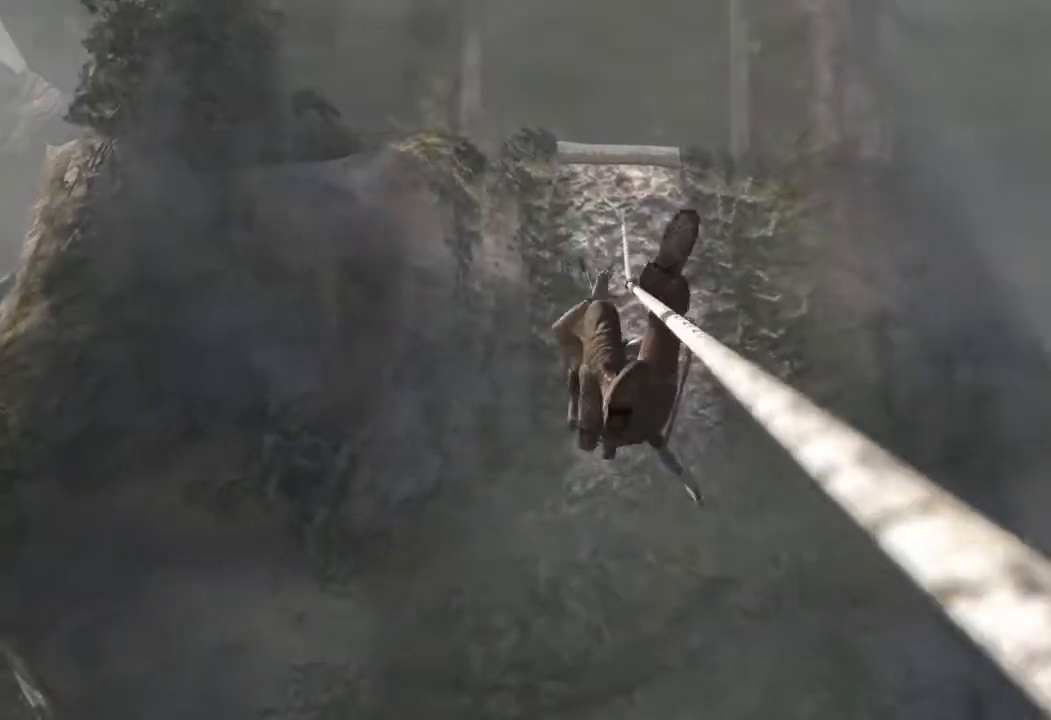
{"keys": ["w"], "mouse": [], "events": []}
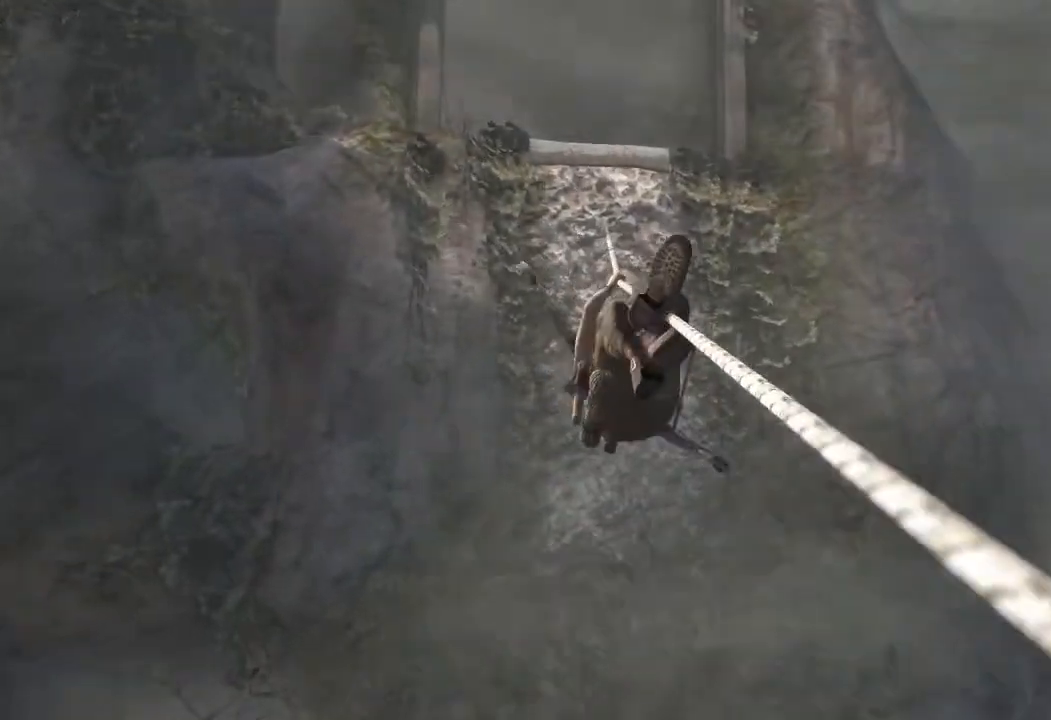
{"keys": ["w"], "mouse": [], "events": []}
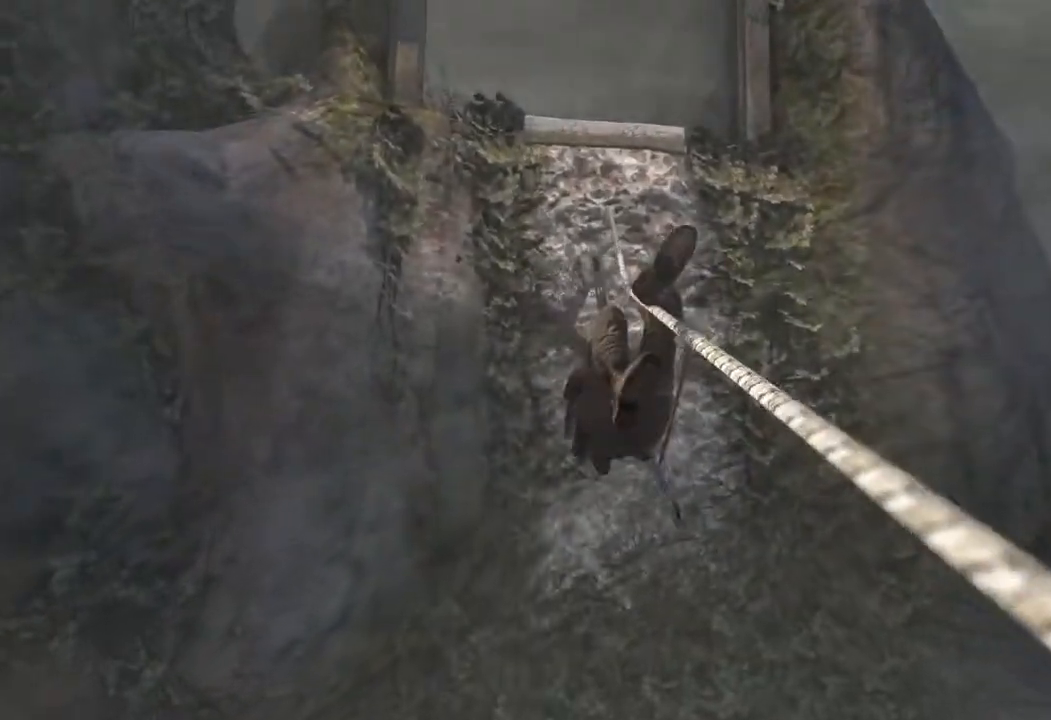
{"keys": ["w"], "mouse": [], "events": []}
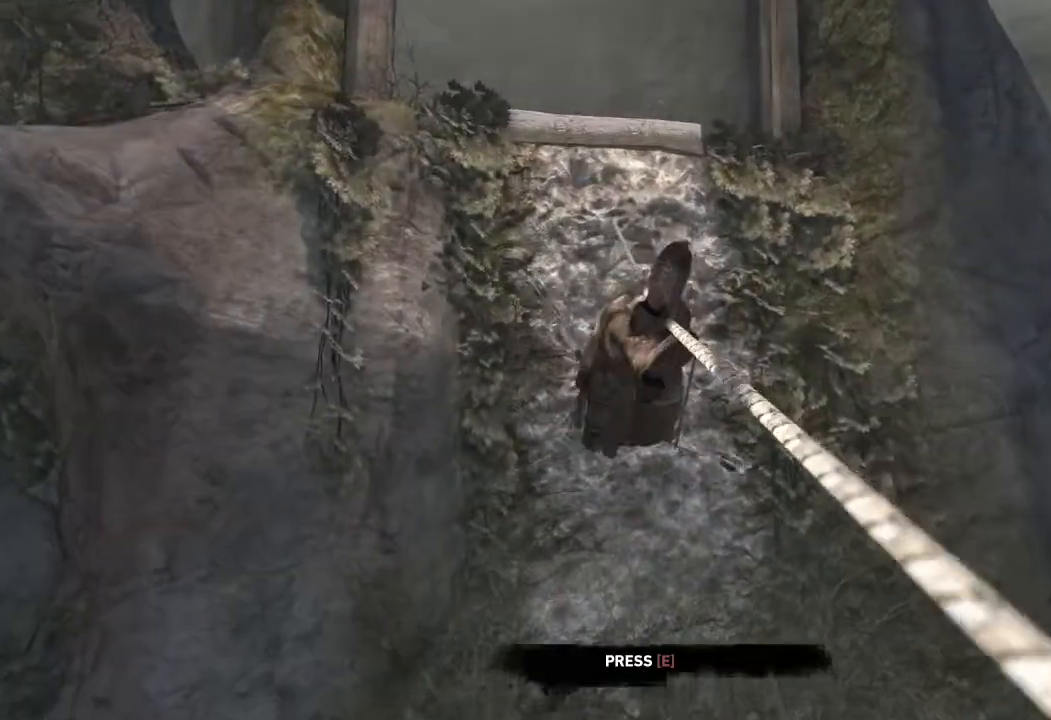
{"keys": ["w"], "mouse": [], "events": []}
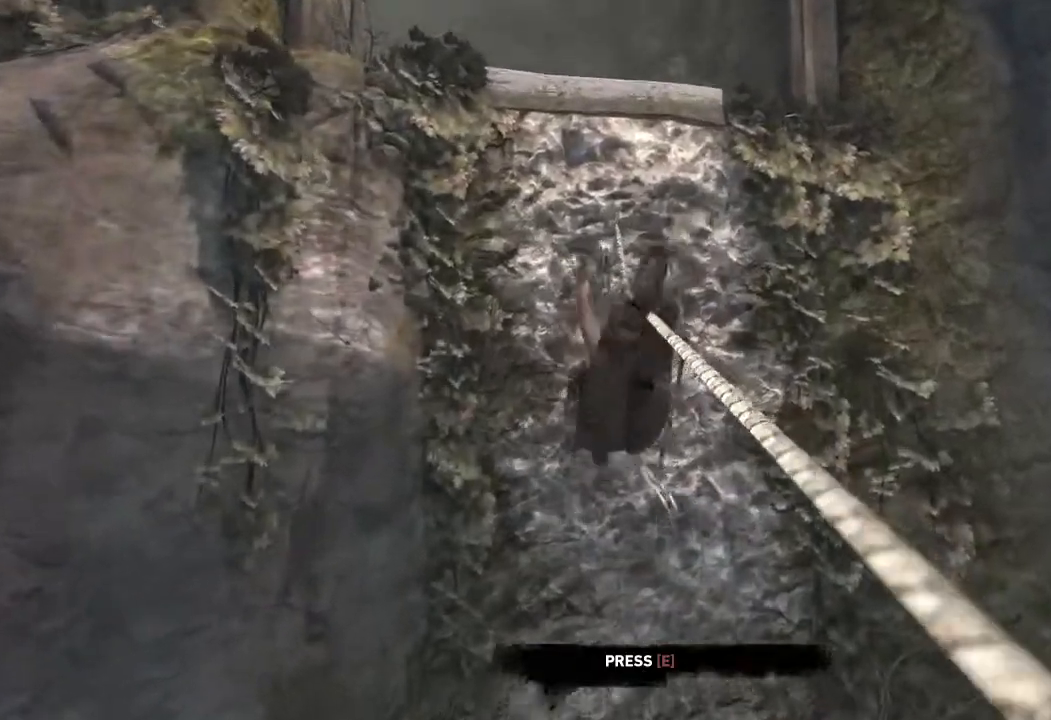
{"keys": ["space", "w"], "mouse": [], "events": [[483, "space", "down"]]}
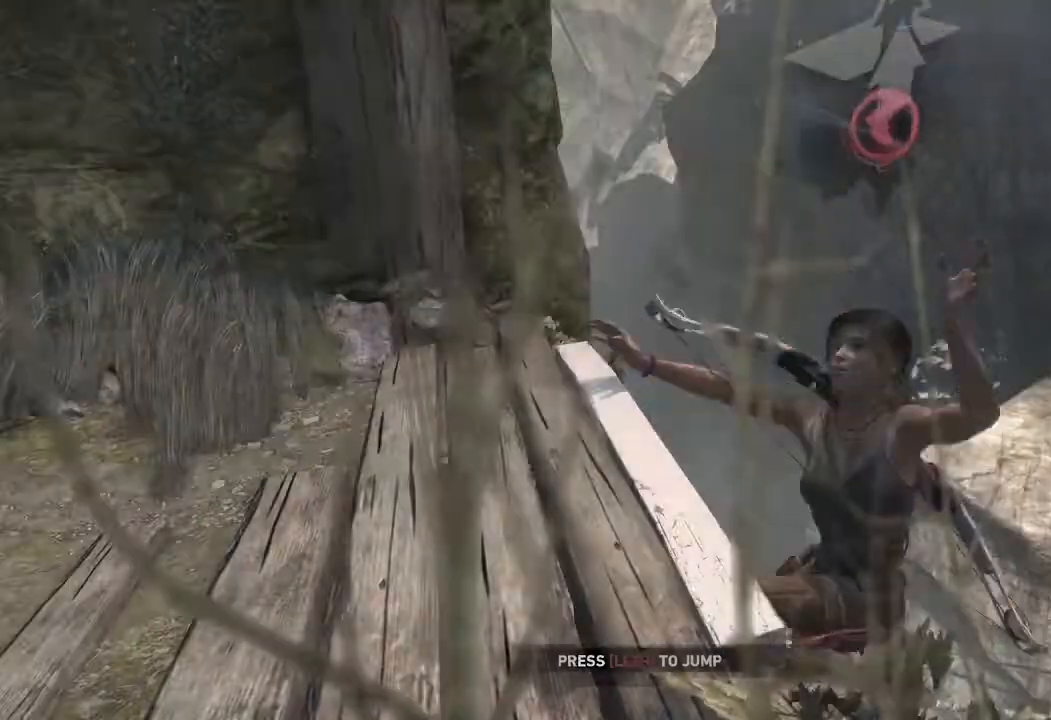
{"keys": [], "mouse": [], "events": [[83, "space", "up"], [317, "w", "up"]]}
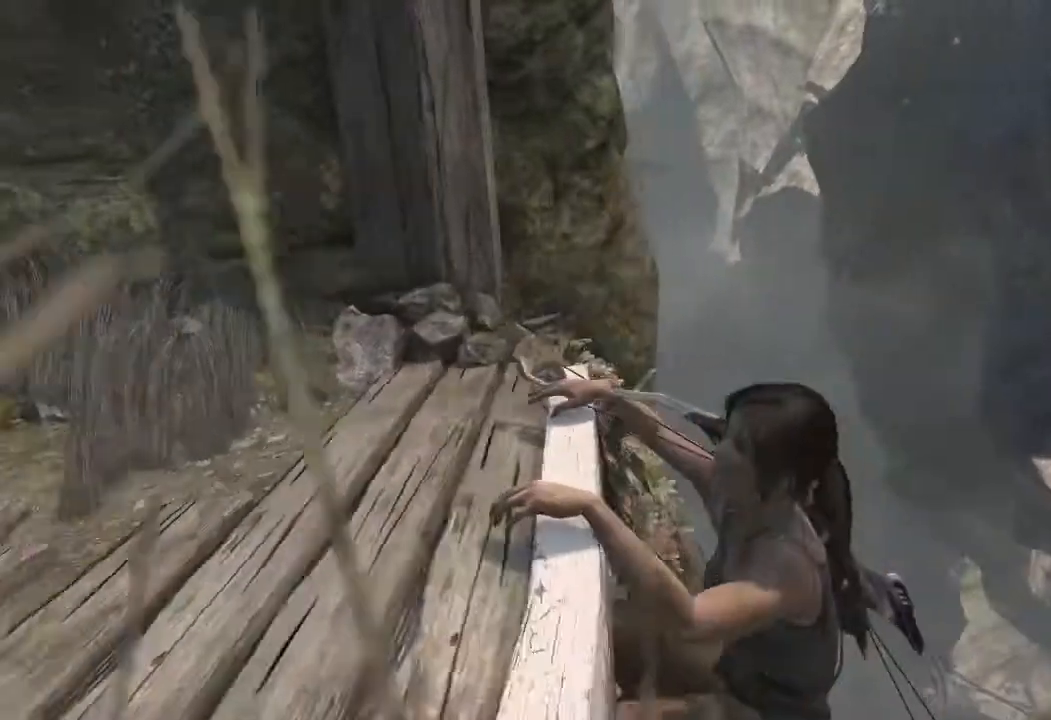
{"keys": ["w"], "mouse": [], "events": [[433, "w", "down"]]}
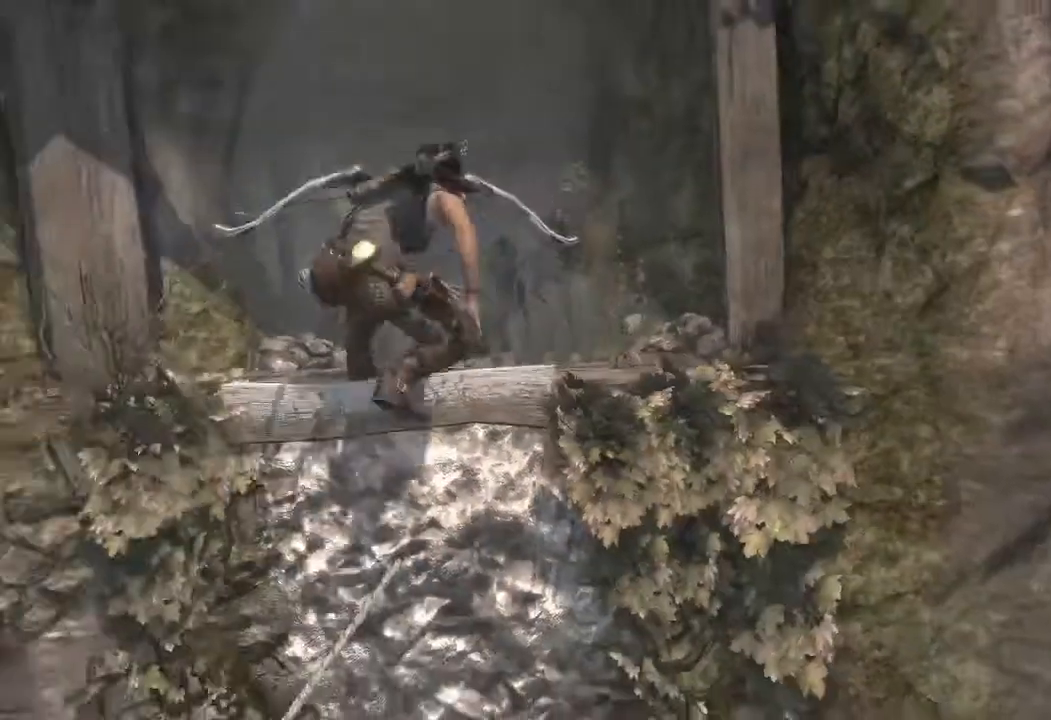
{"keys": ["w"], "mouse": [], "events": []}